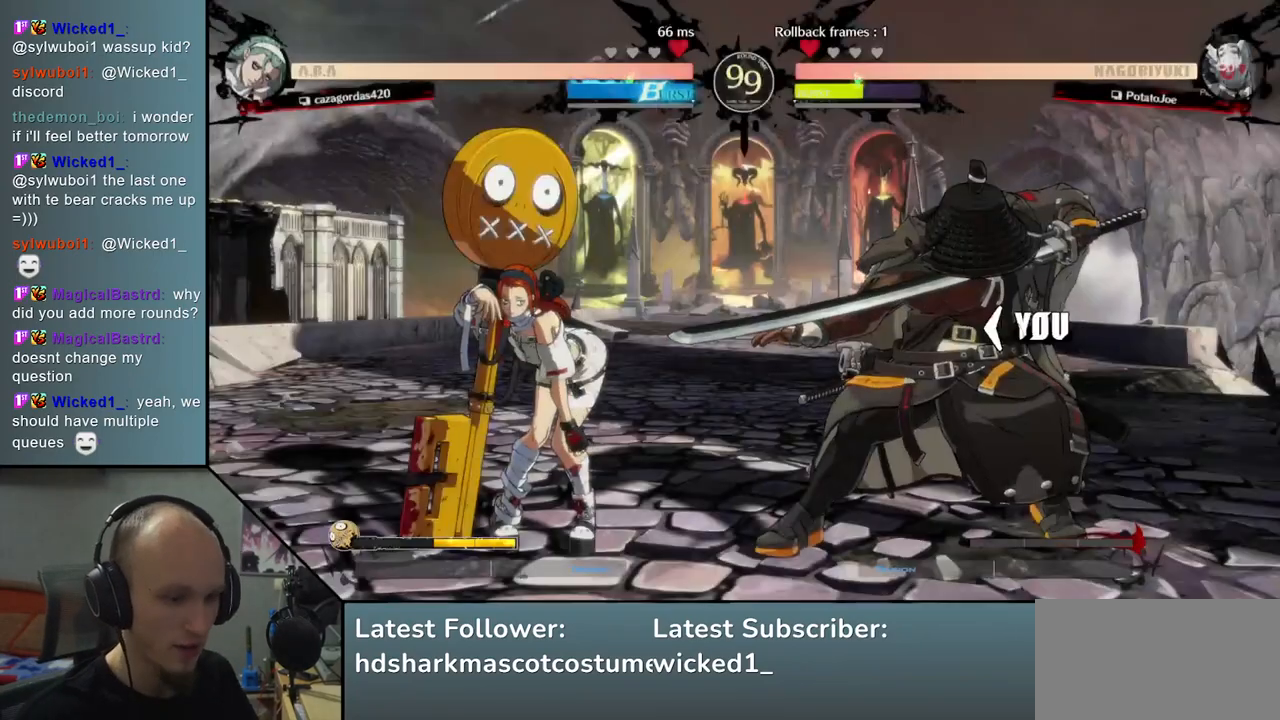
Gameplay with a controller (arcade stick); each line is a JSON object with the inputs held at the frame after it. "events" lists button and stick changes between this image and that frame as [ms after this image, input, new state], when the widget could be followed in between. Not read: L3 R3.
{"buttons": [], "left_stick": "left", "events": [[300, "left_stick", "left"]]}
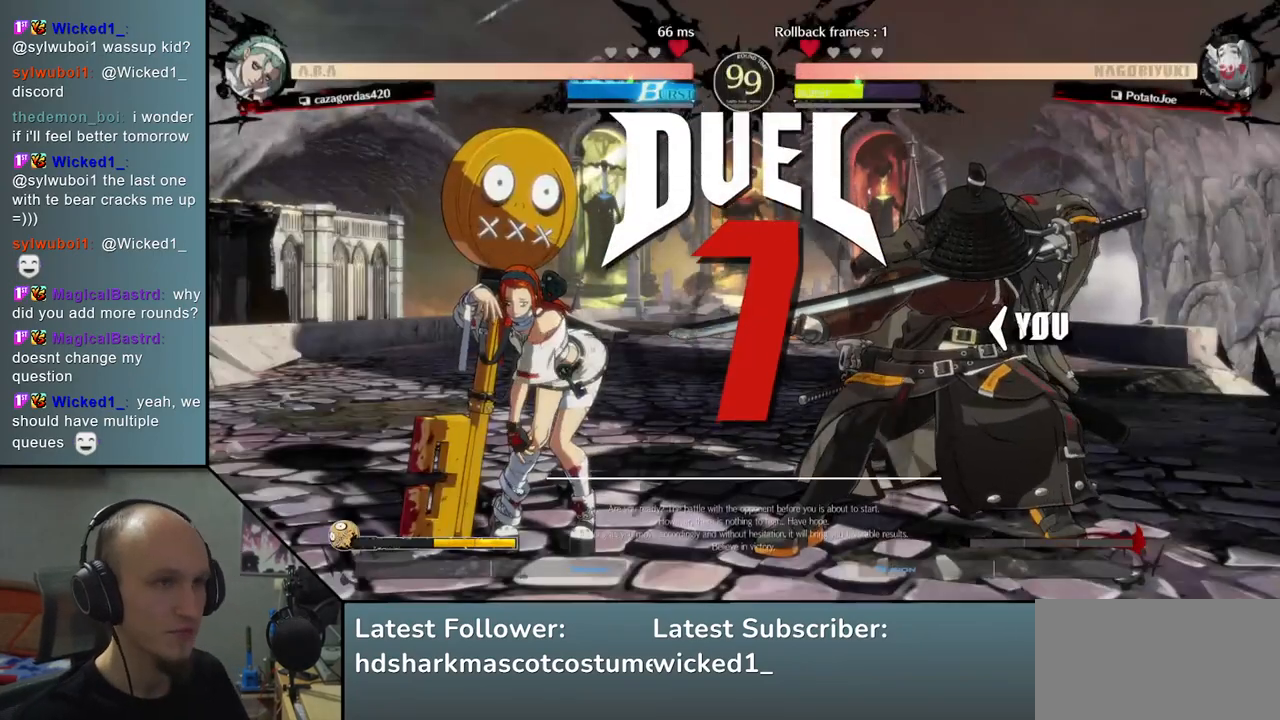
{"buttons": [], "left_stick": "down", "events": [[283, "left_stick", "down"]]}
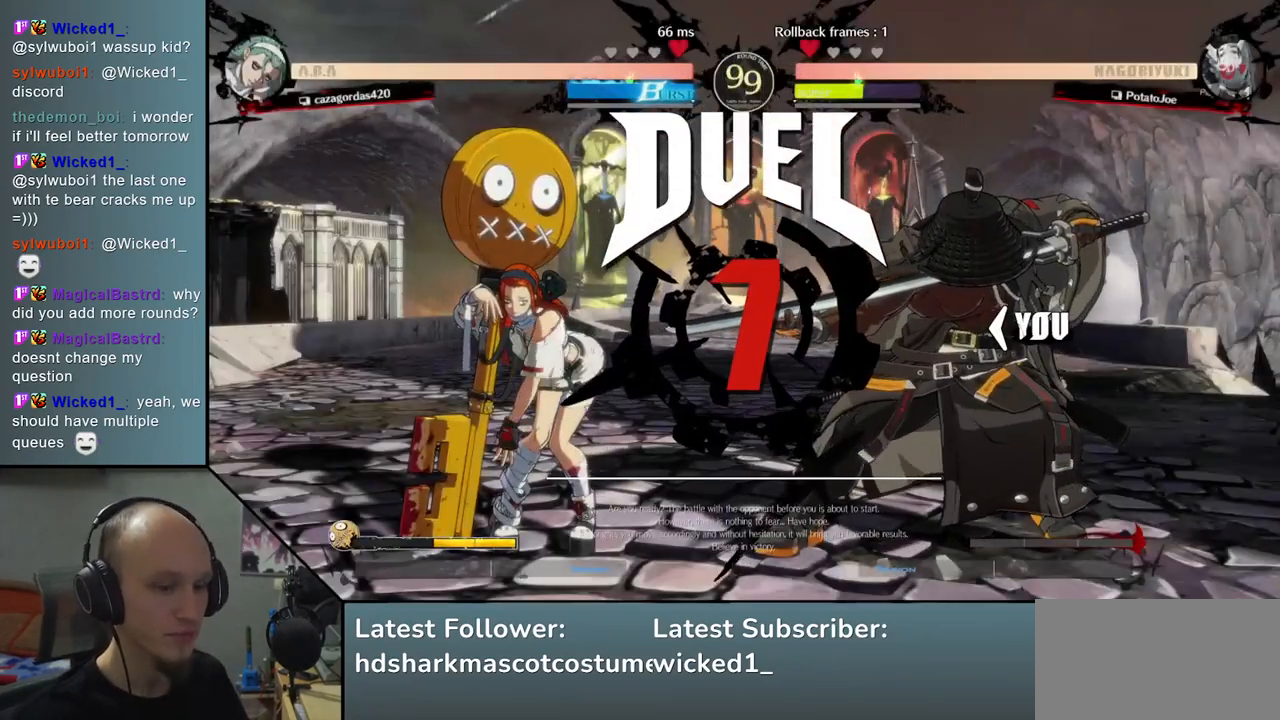
{"buttons": [], "left_stick": "down", "events": []}
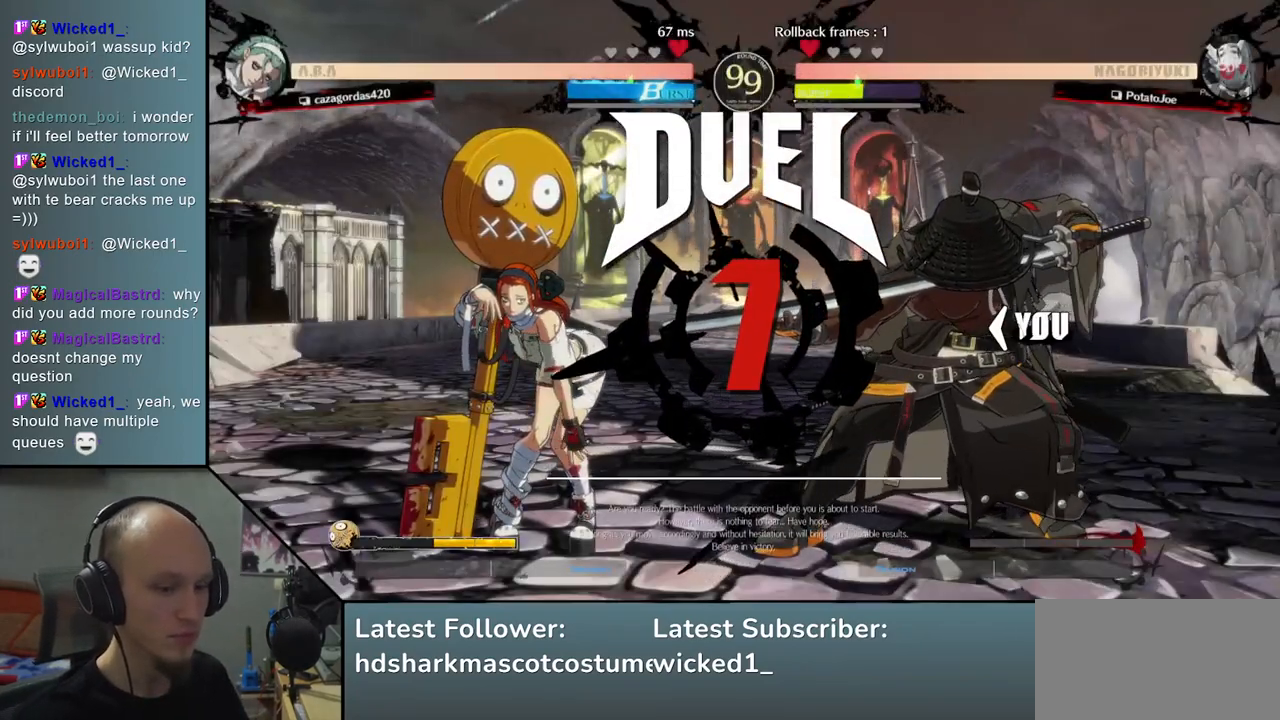
{"buttons": [], "left_stick": "down", "events": []}
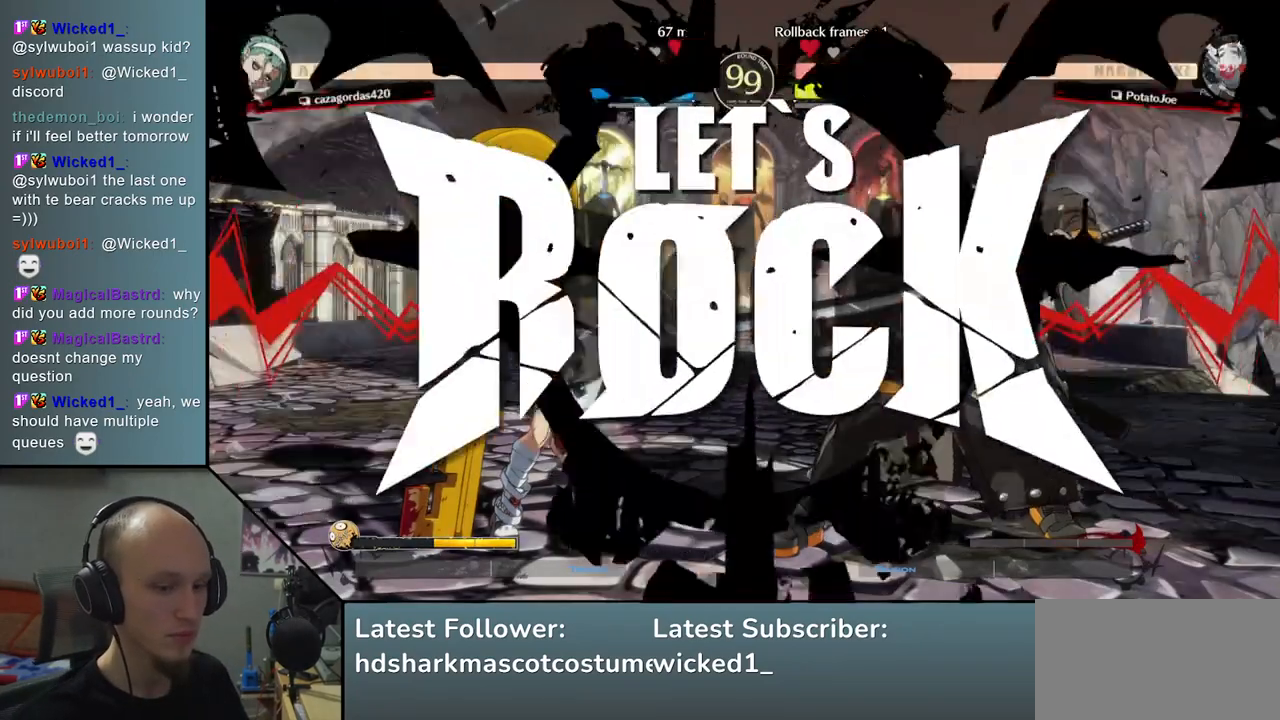
{"buttons": [], "left_stick": "down", "events": []}
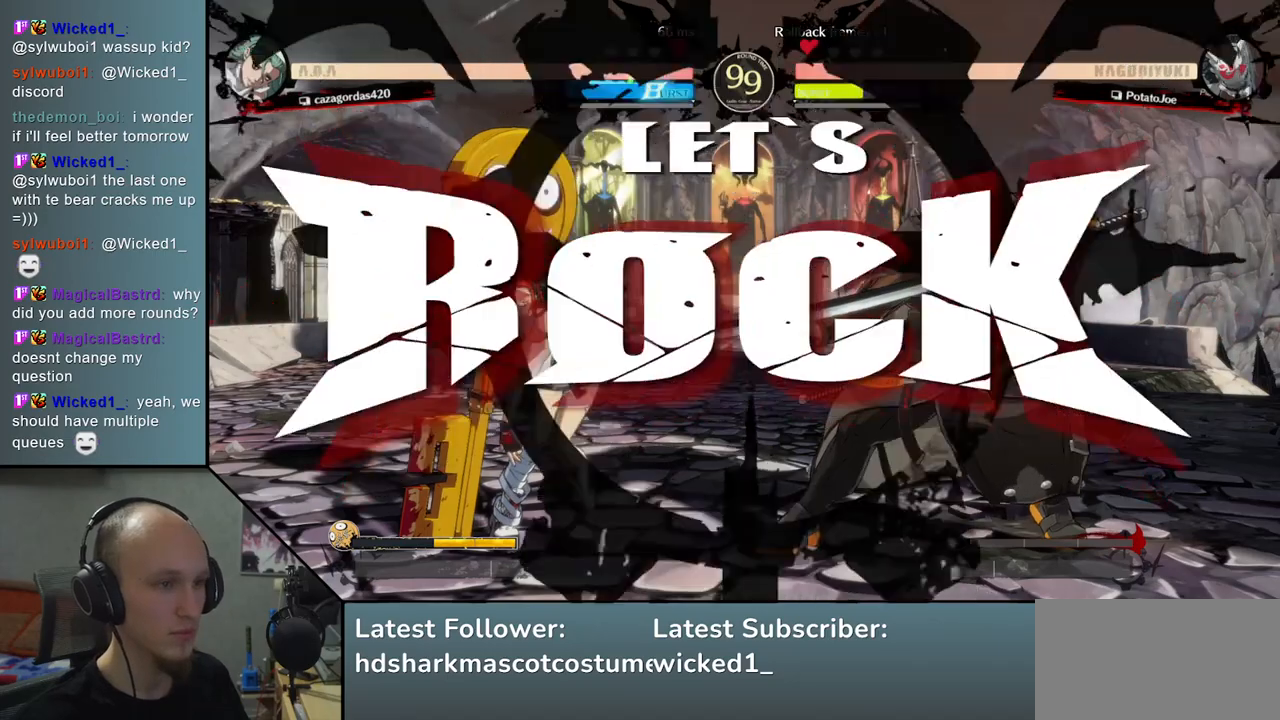
{"buttons": [], "left_stick": "right", "events": [[50, "left_stick", "right"], [100, "L2", "down"], [183, "L2", "up"], [217, "left_stick", "down"], [317, "left_stick", "right"], [333, "SQUARE", "down"], [500, "SQUARE", "up"]]}
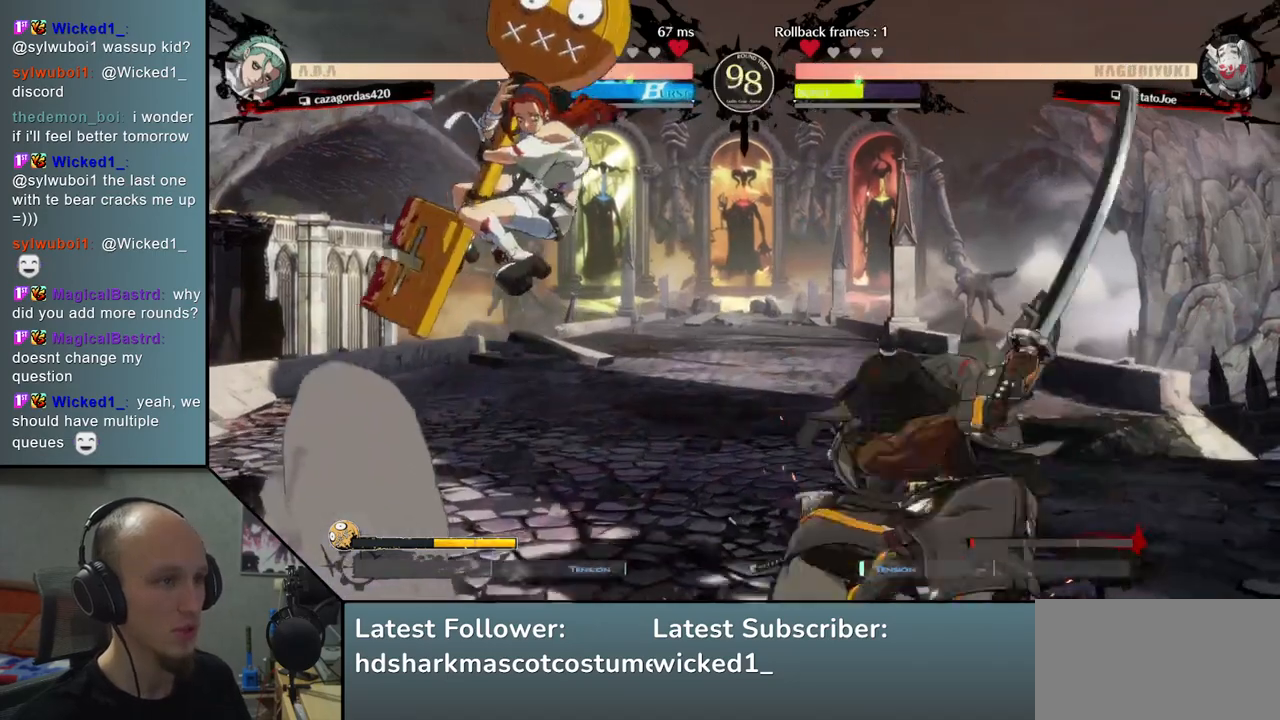
{"buttons": [], "left_stick": "right", "events": []}
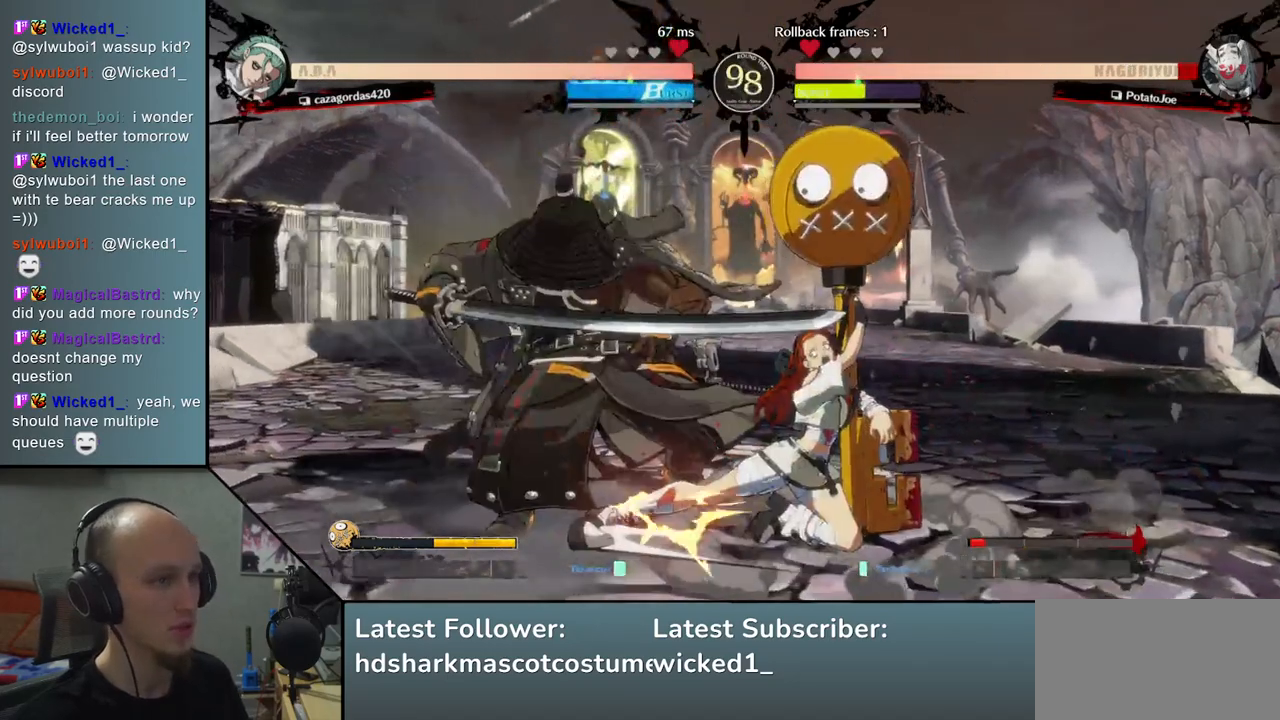
{"buttons": [], "left_stick": "down-left", "events": [[167, "left_stick", "down-left"]]}
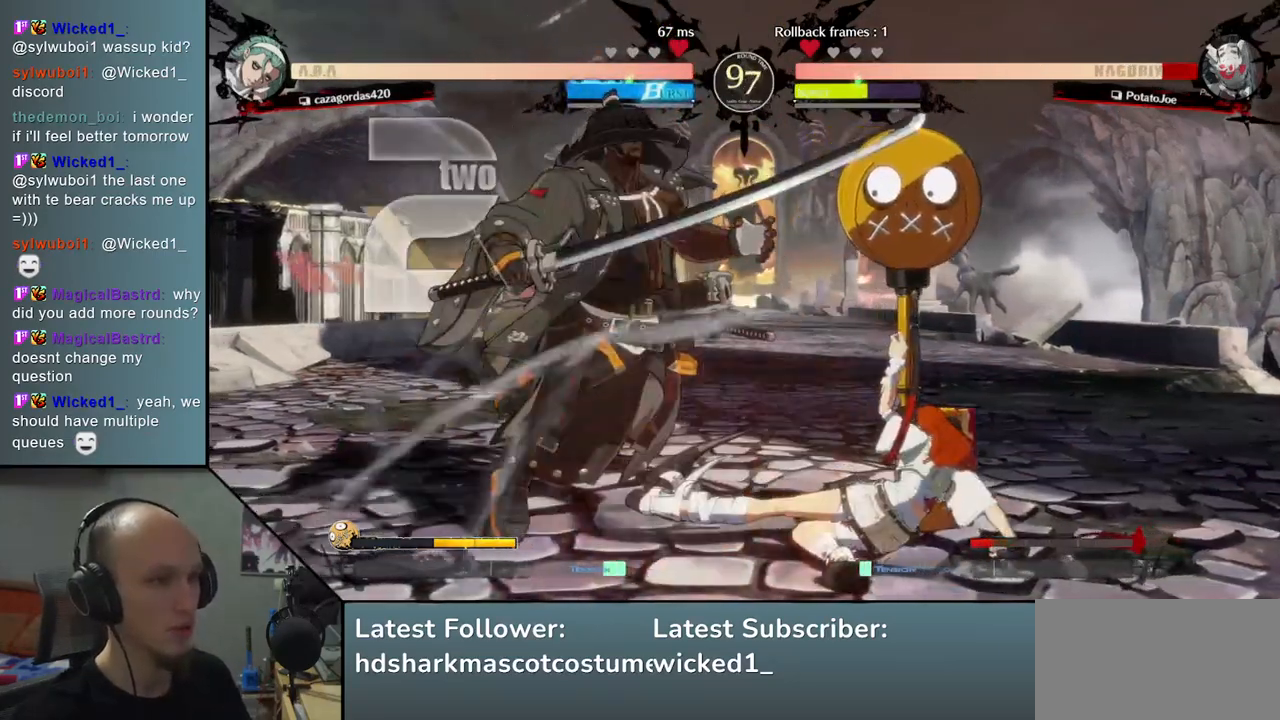
{"buttons": [], "left_stick": "down-left", "events": []}
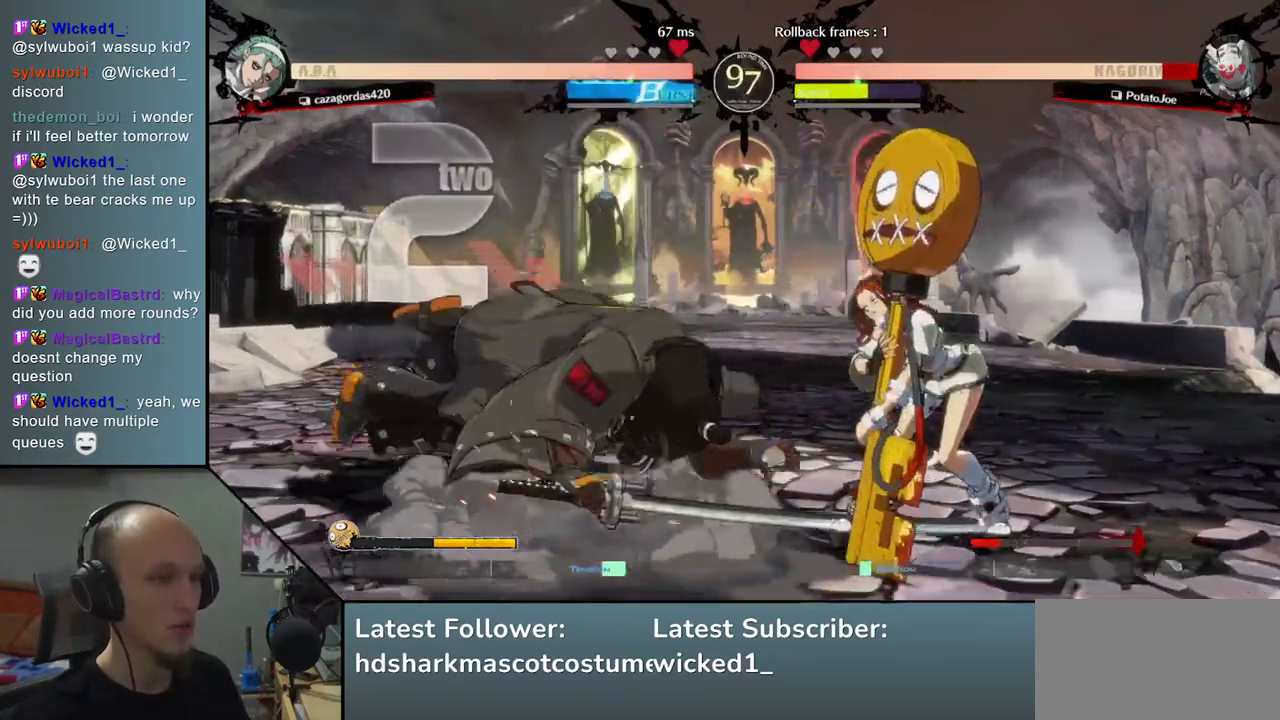
{"buttons": [], "left_stick": "left", "events": [[483, "left_stick", "left"]]}
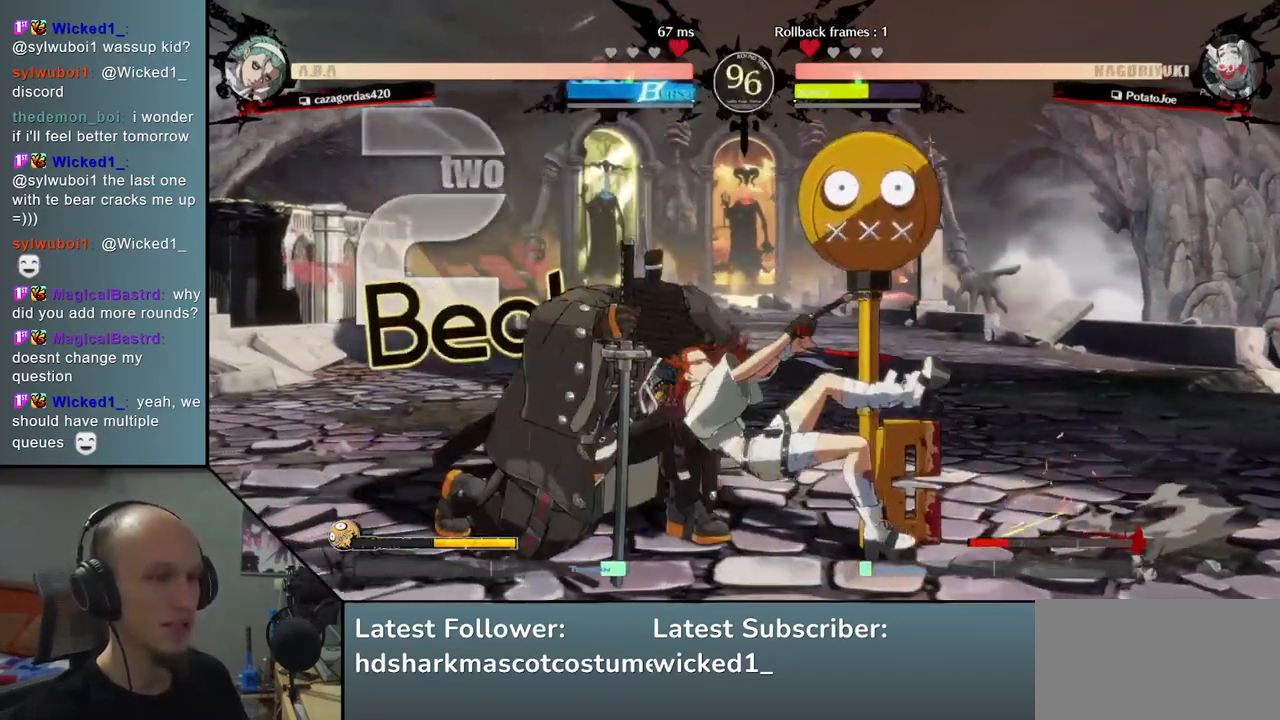
{"buttons": ["L1"], "left_stick": "left", "events": [[317, "L1", "down"], [400, "L1", "up"], [467, "L1", "down"]]}
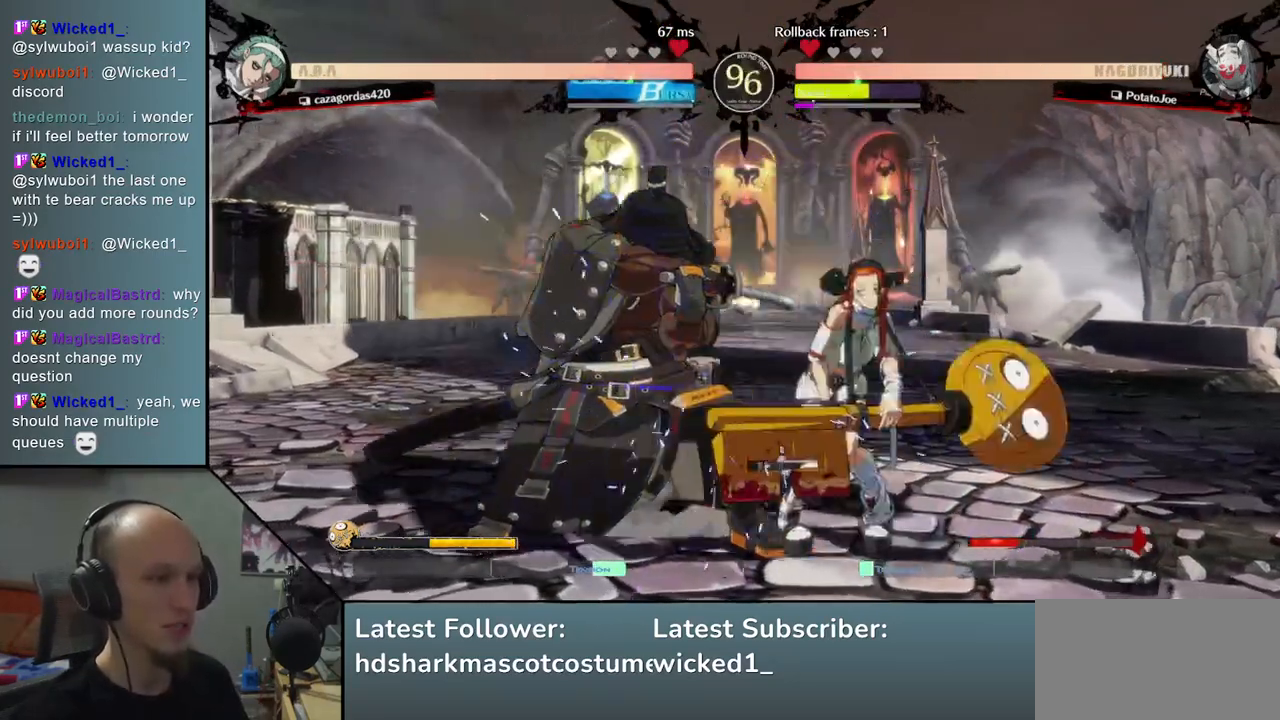
{"buttons": [], "left_stick": "down-left", "events": [[67, "L1", "up"], [133, "left_stick", "down-left"]]}
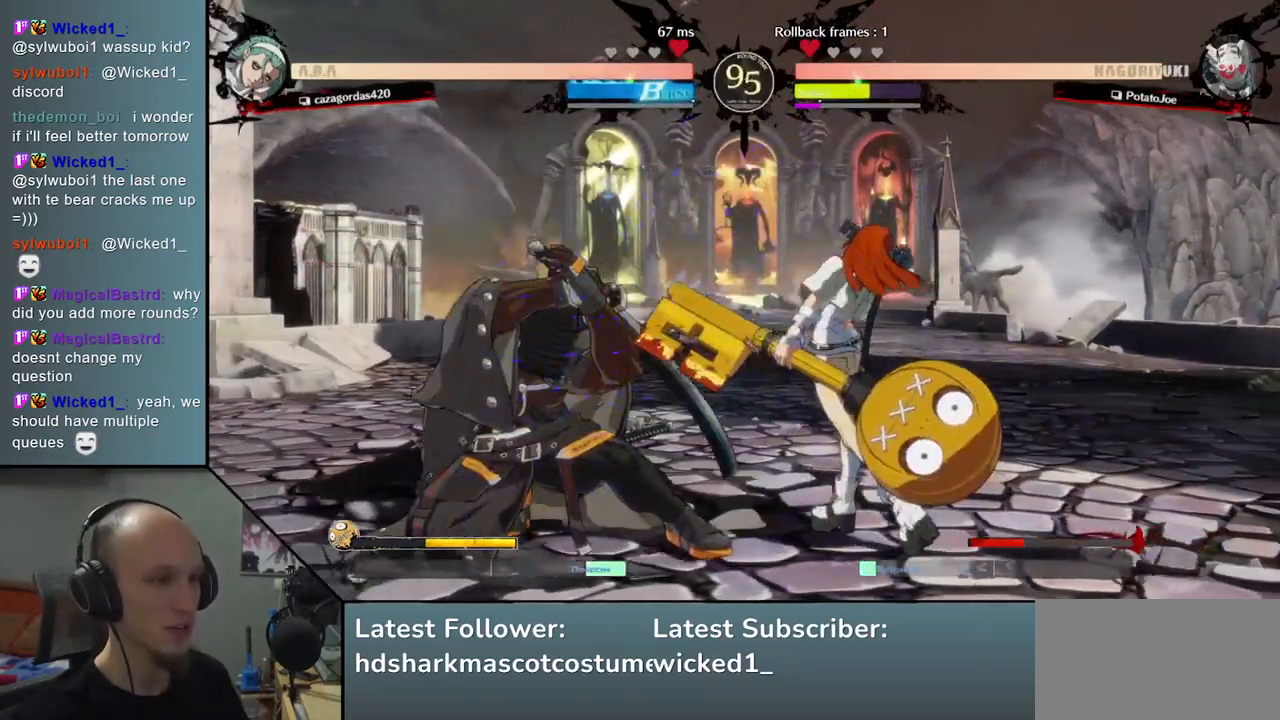
{"buttons": [], "left_stick": "down-left", "events": []}
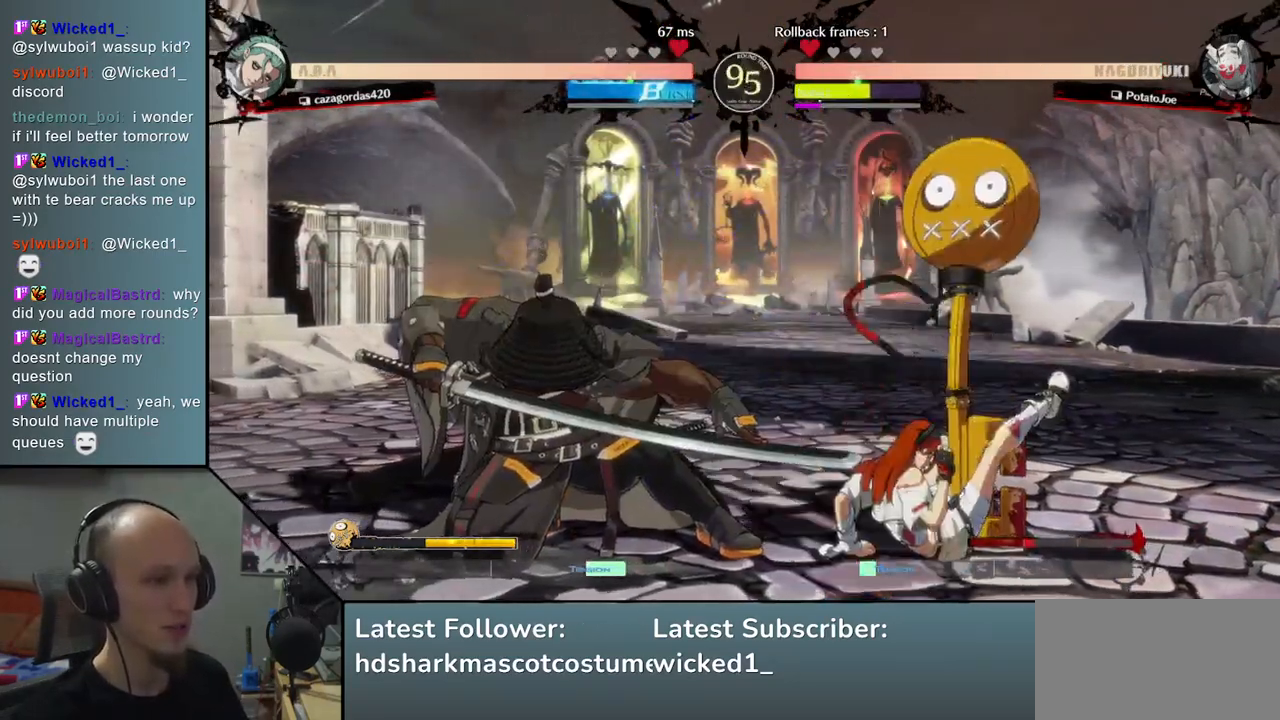
{"buttons": [], "left_stick": "down-left", "events": []}
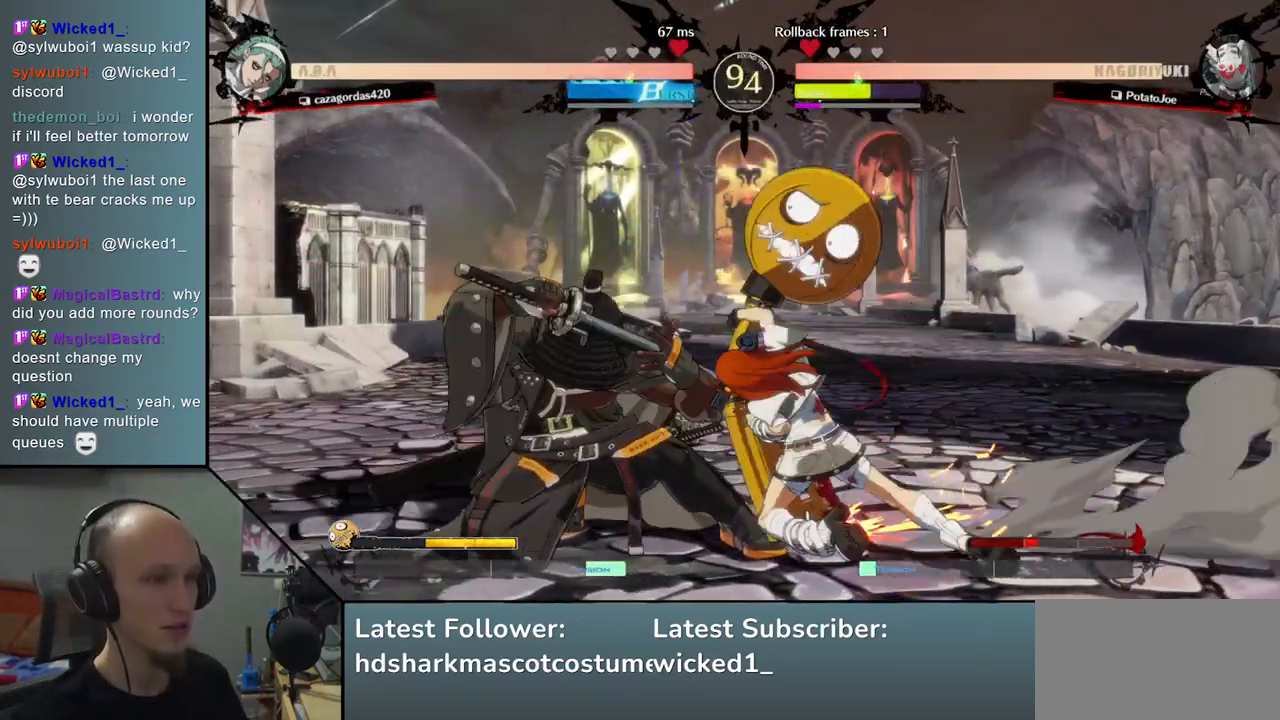
{"buttons": [], "left_stick": "down-left", "events": [[17, "L2", "down"], [100, "L2", "up"]]}
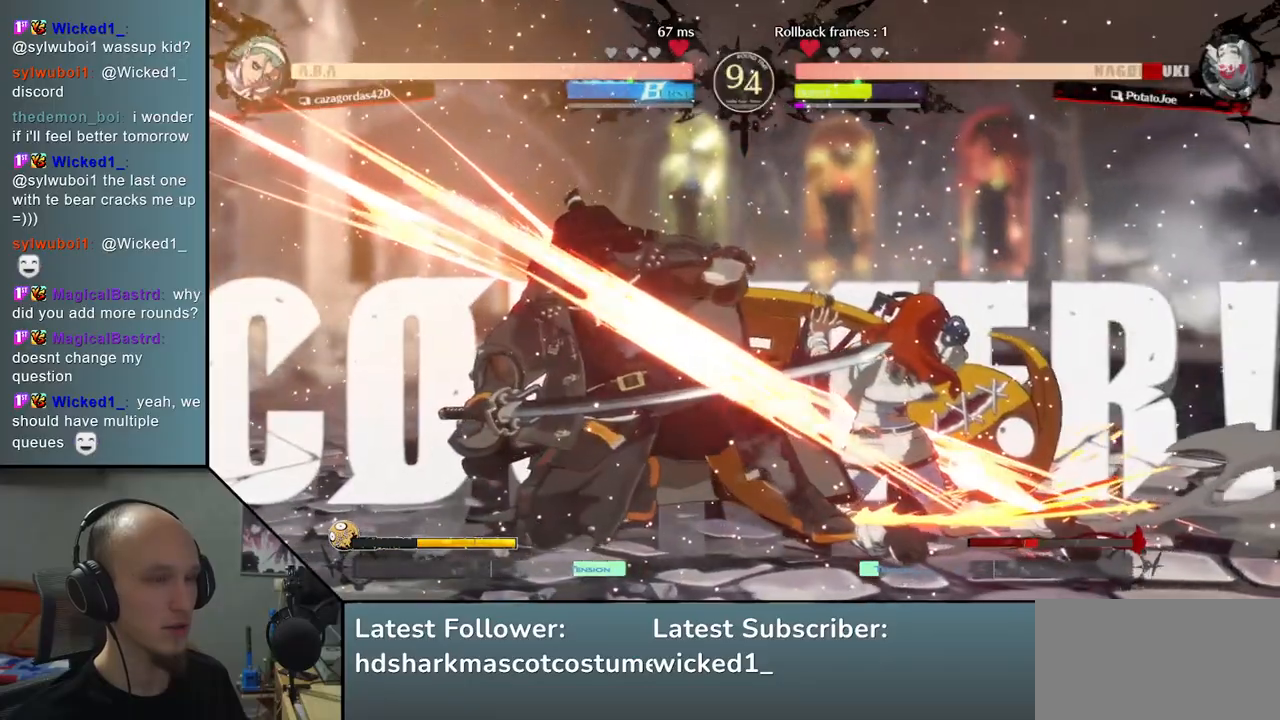
{"buttons": [], "left_stick": "down-left", "events": []}
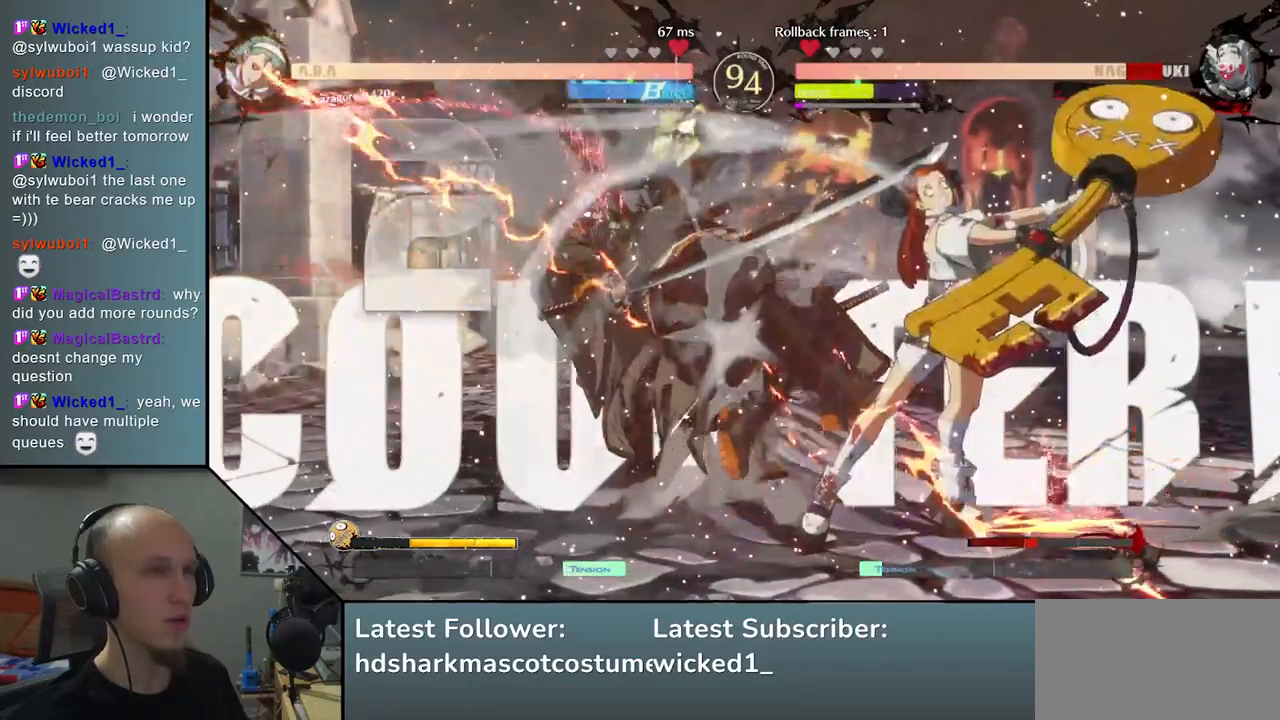
{"buttons": [], "left_stick": "down-left", "events": []}
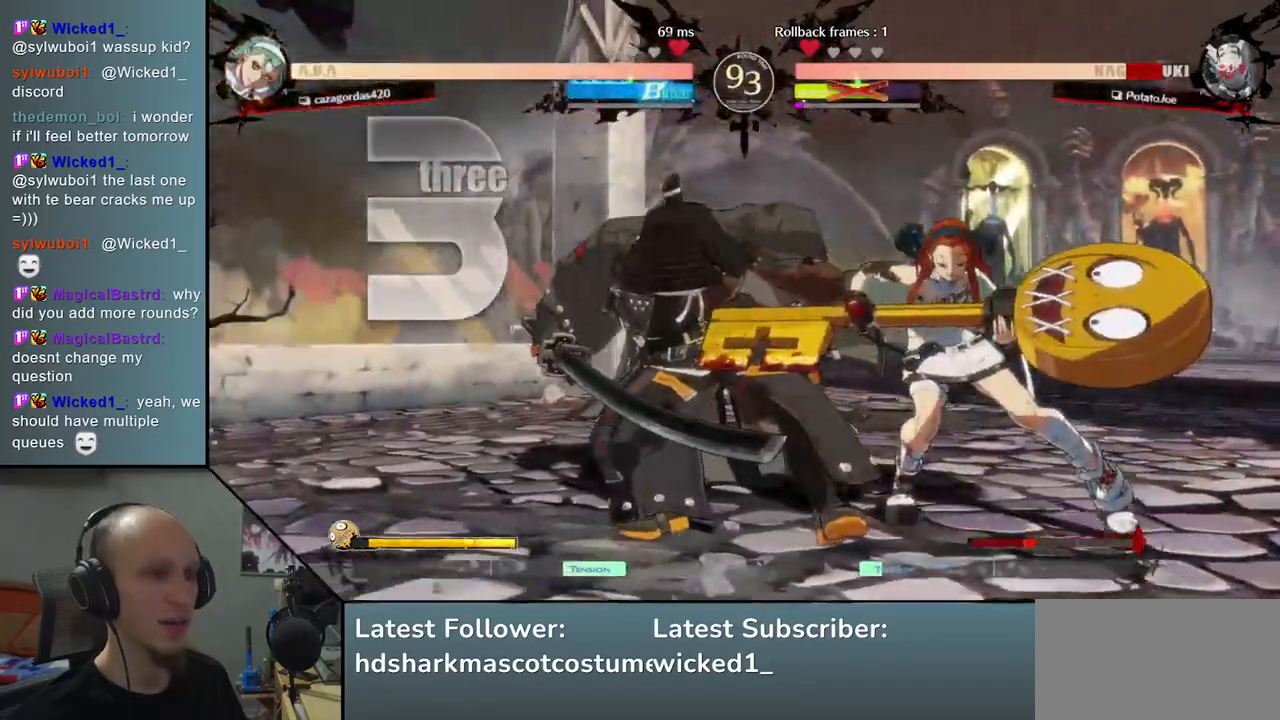
{"buttons": [], "left_stick": "down-left", "events": []}
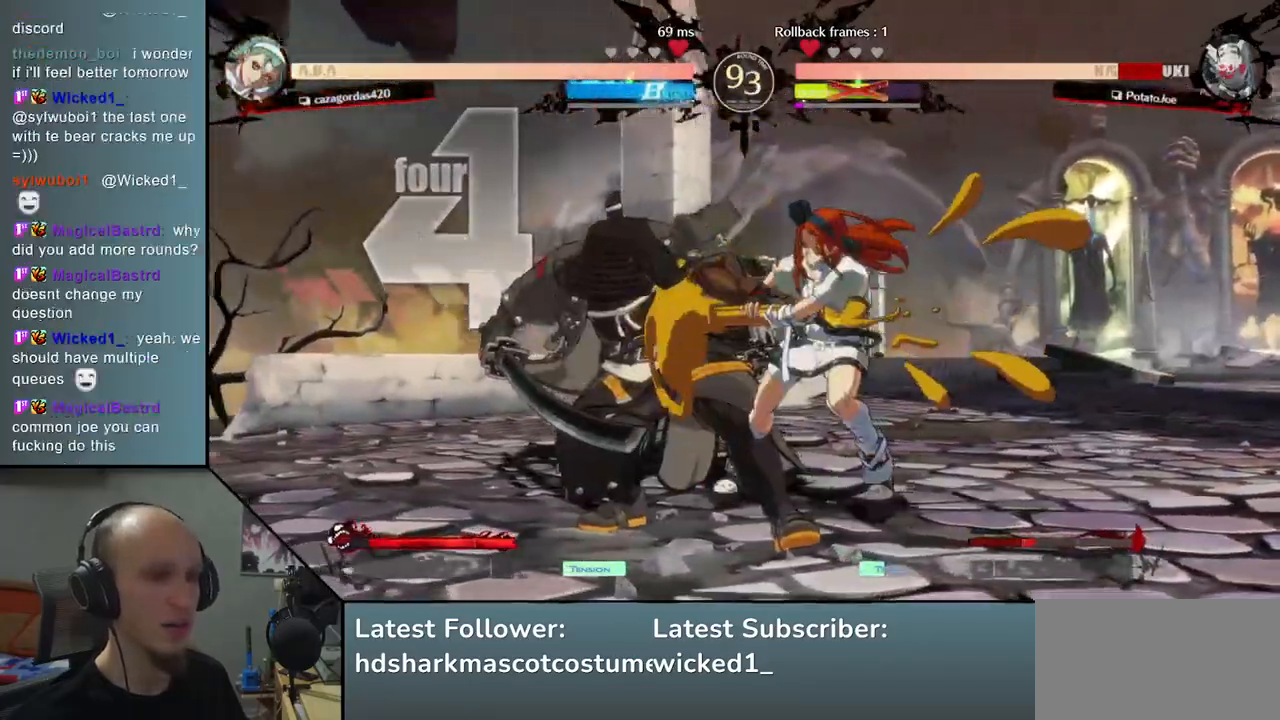
{"buttons": [], "left_stick": "down-left", "events": []}
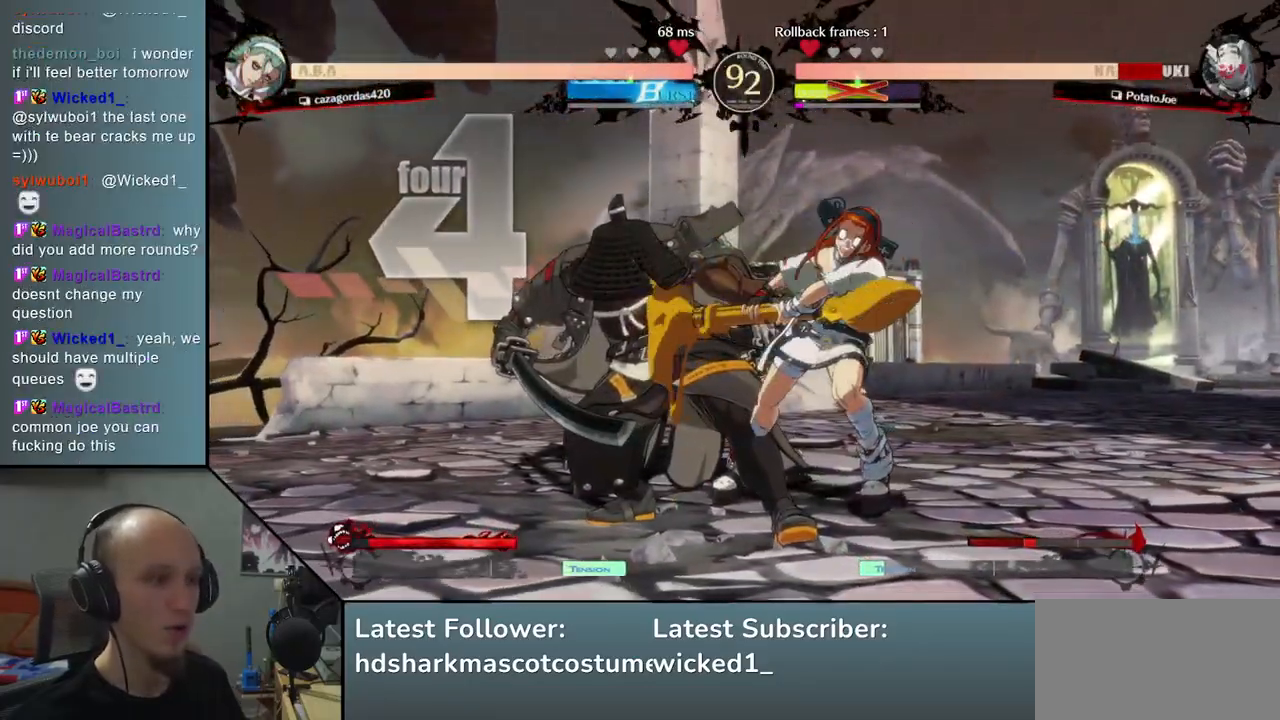
{"buttons": [], "left_stick": "down-left", "events": []}
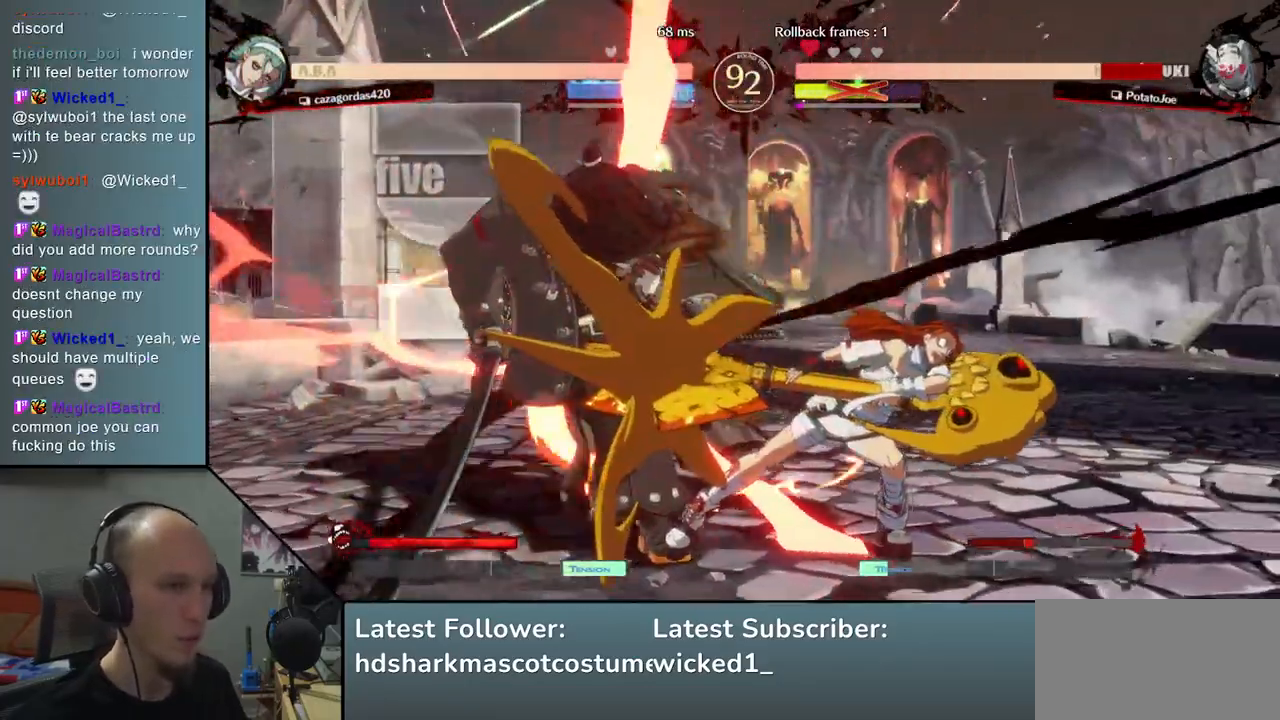
{"buttons": [], "left_stick": "down-left", "events": []}
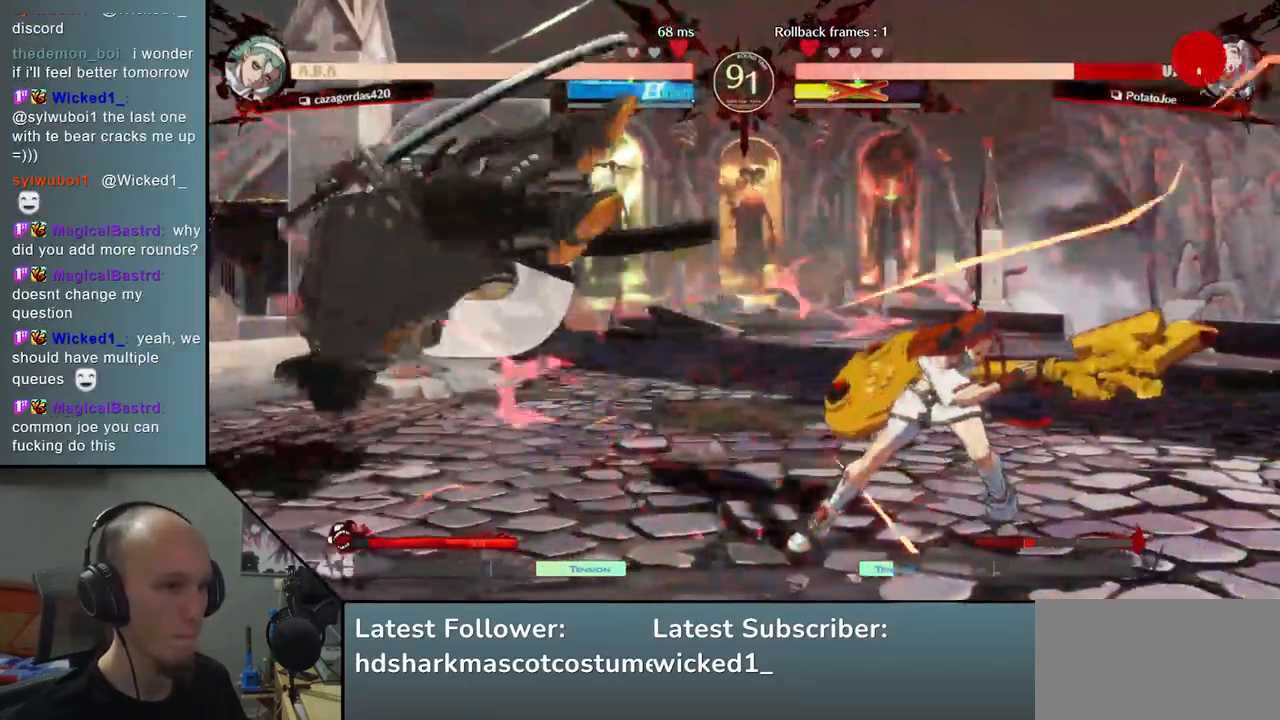
{"buttons": [], "left_stick": "down-left", "events": [[400, "left_stick", "down-right"], [500, "left_stick", "down-left"]]}
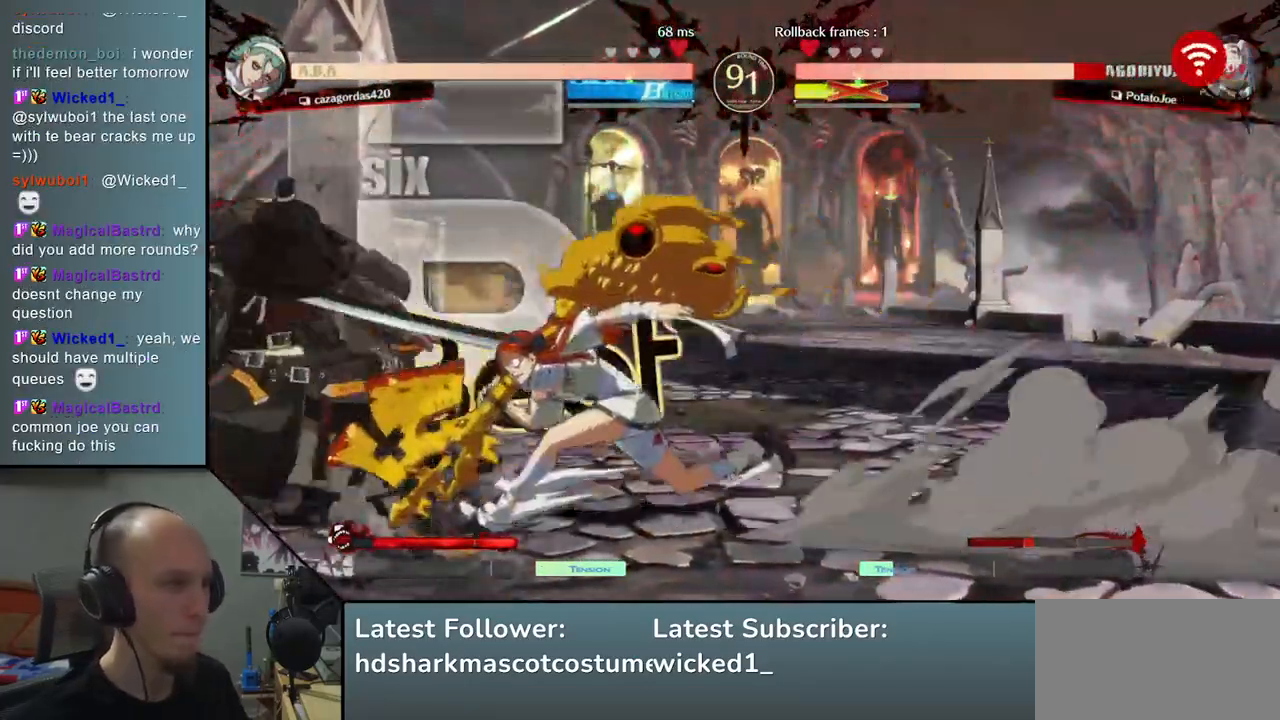
{"buttons": ["TRIANGLE"], "left_stick": "center", "events": [[33, "left_stick", "left"], [83, "CROSS", "down"], [83, "L1", "down"], [100, "CROSS", "up"], [150, "left_stick", "center"], [183, "L1", "up"], [483, "TRIANGLE", "down"]]}
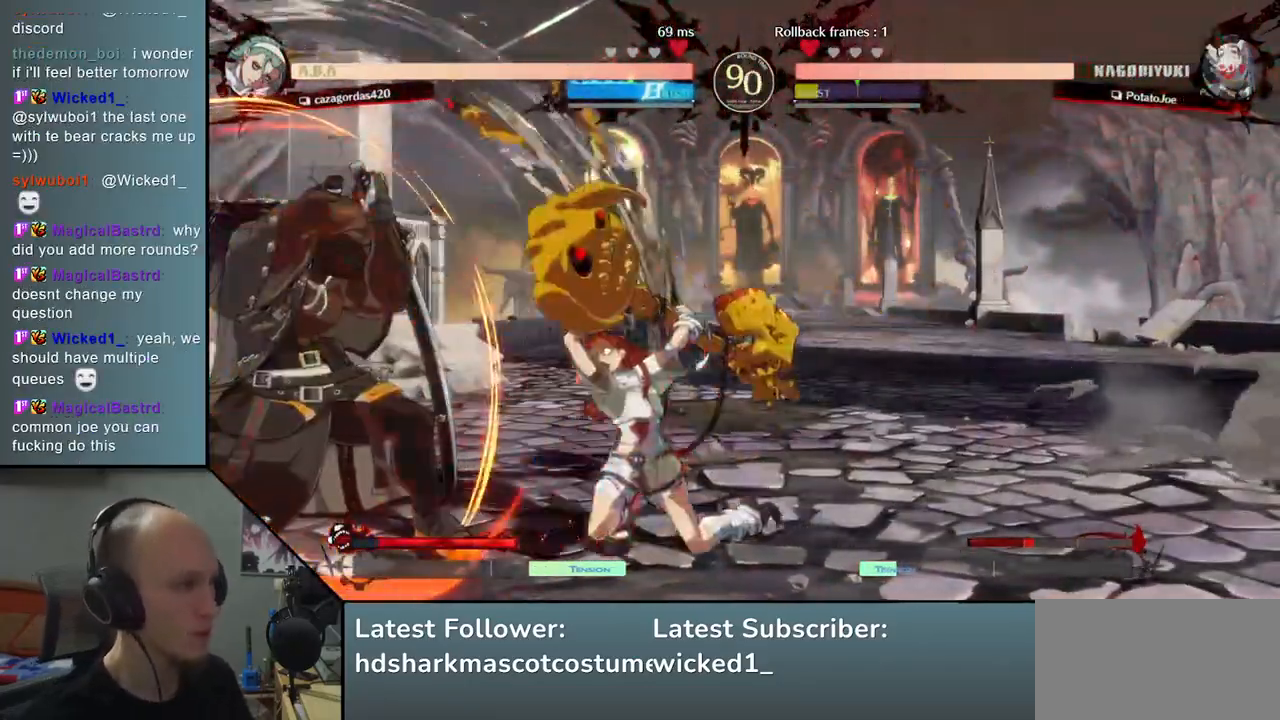
{"buttons": [], "left_stick": "down-left", "events": [[17, "TRIANGLE", "up"], [167, "left_stick", "down-left"], [233, "L2", "down"], [250, "L2", "up"]]}
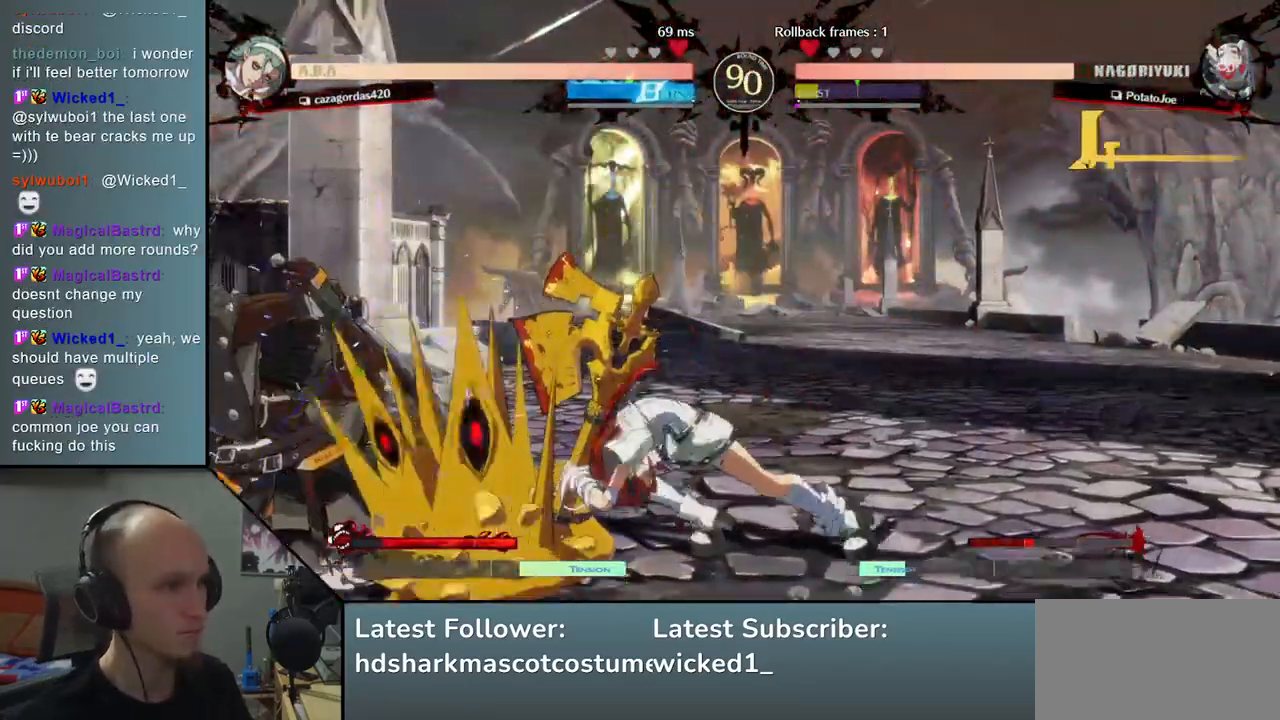
{"buttons": [], "left_stick": "down-left", "events": []}
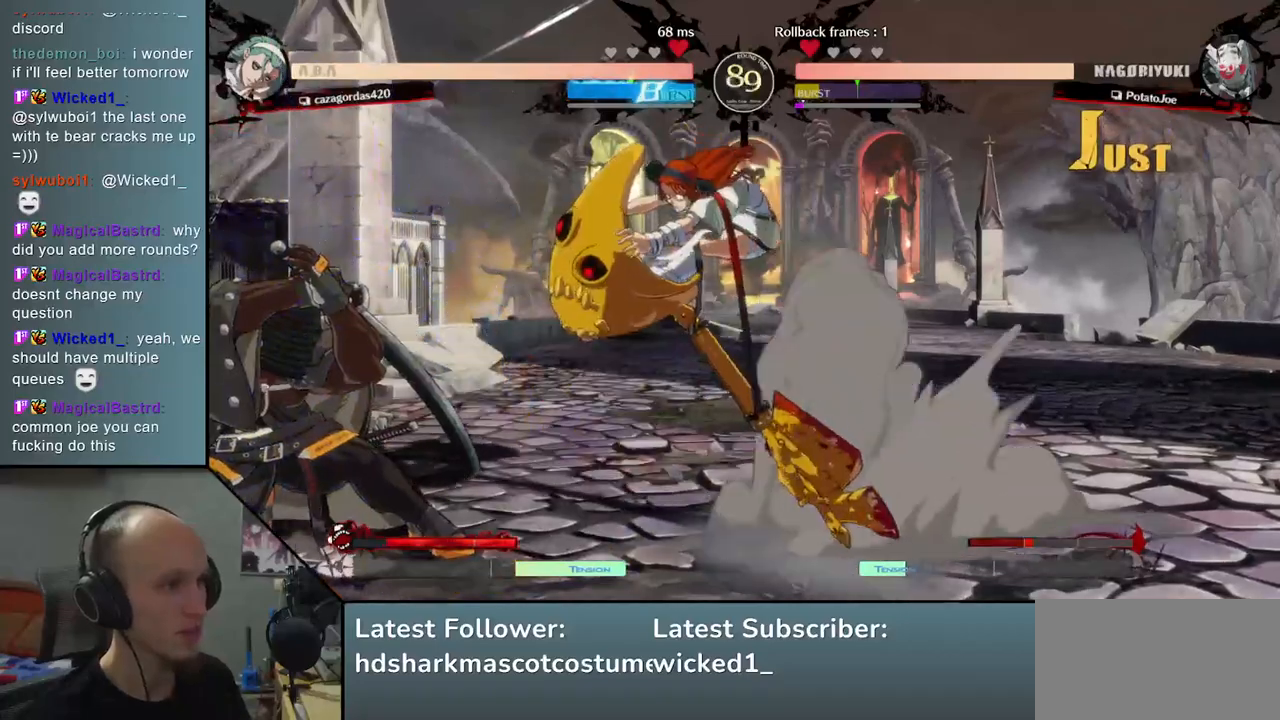
{"buttons": [], "left_stick": "down-left", "events": [[167, "left_stick", "left"], [417, "left_stick", "down-left"]]}
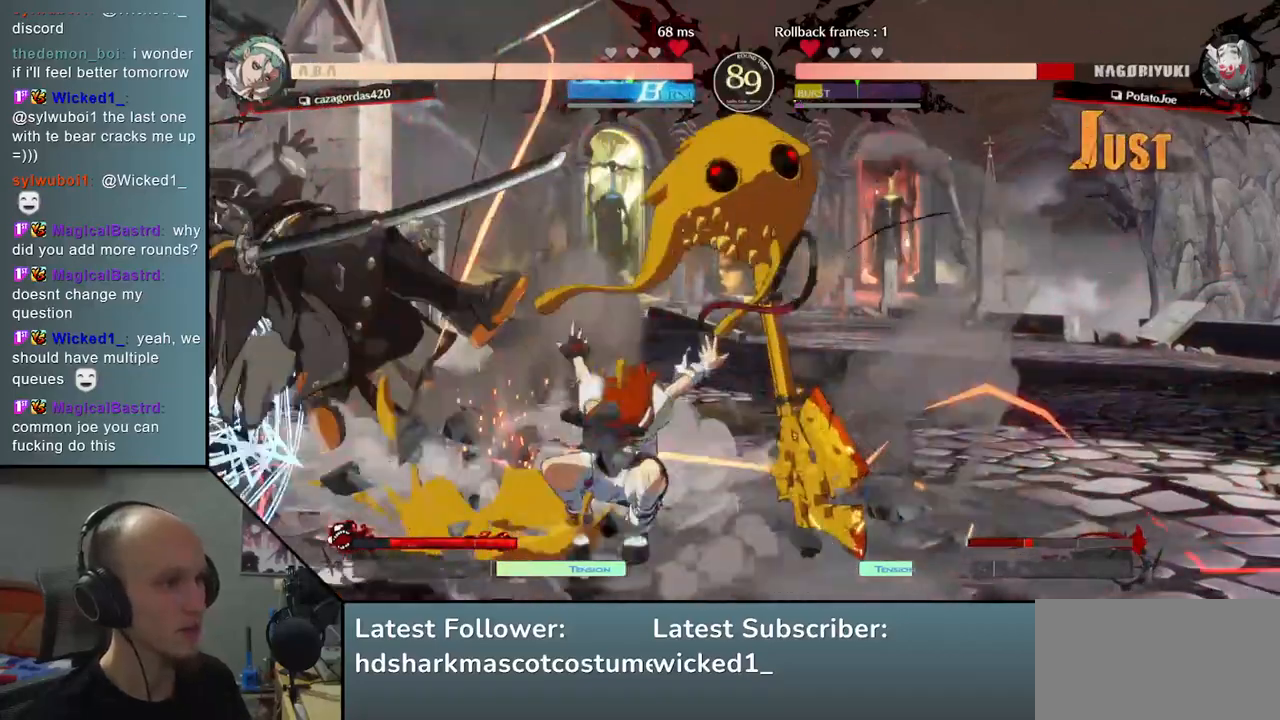
{"buttons": [], "left_stick": "down-left", "events": []}
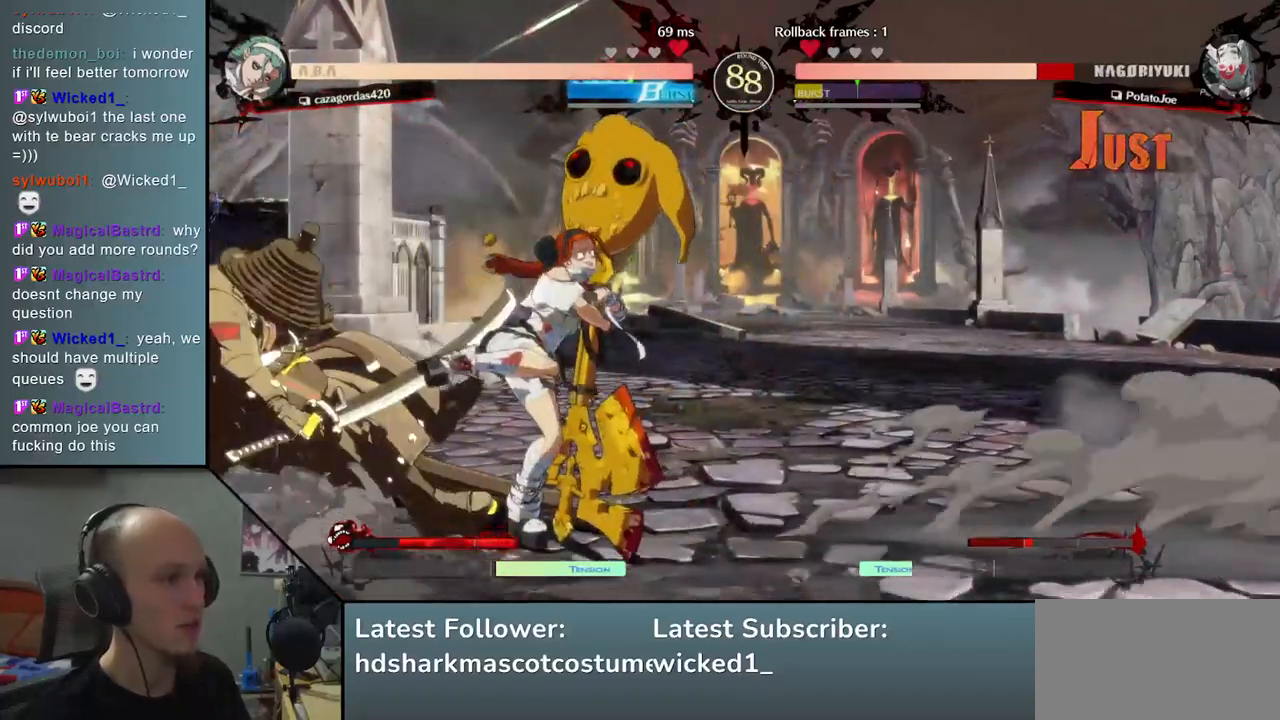
{"buttons": [], "left_stick": "down-left", "events": []}
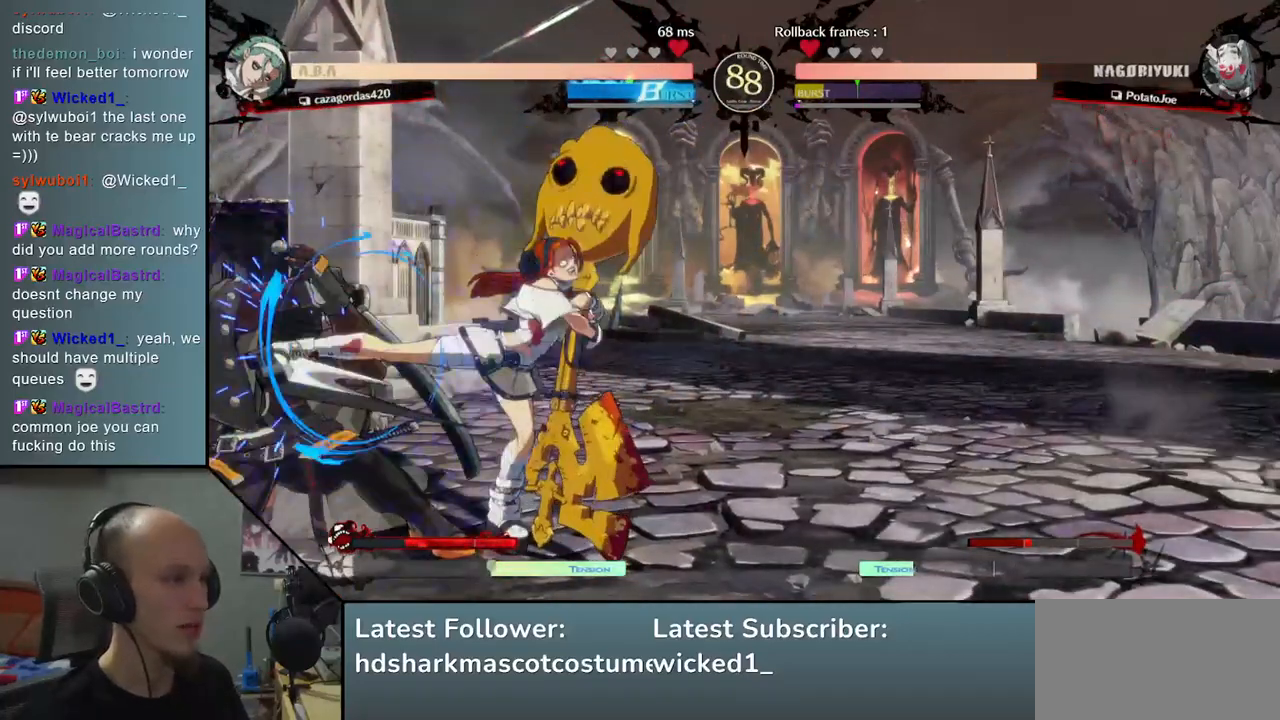
{"buttons": [], "left_stick": "down-left", "events": []}
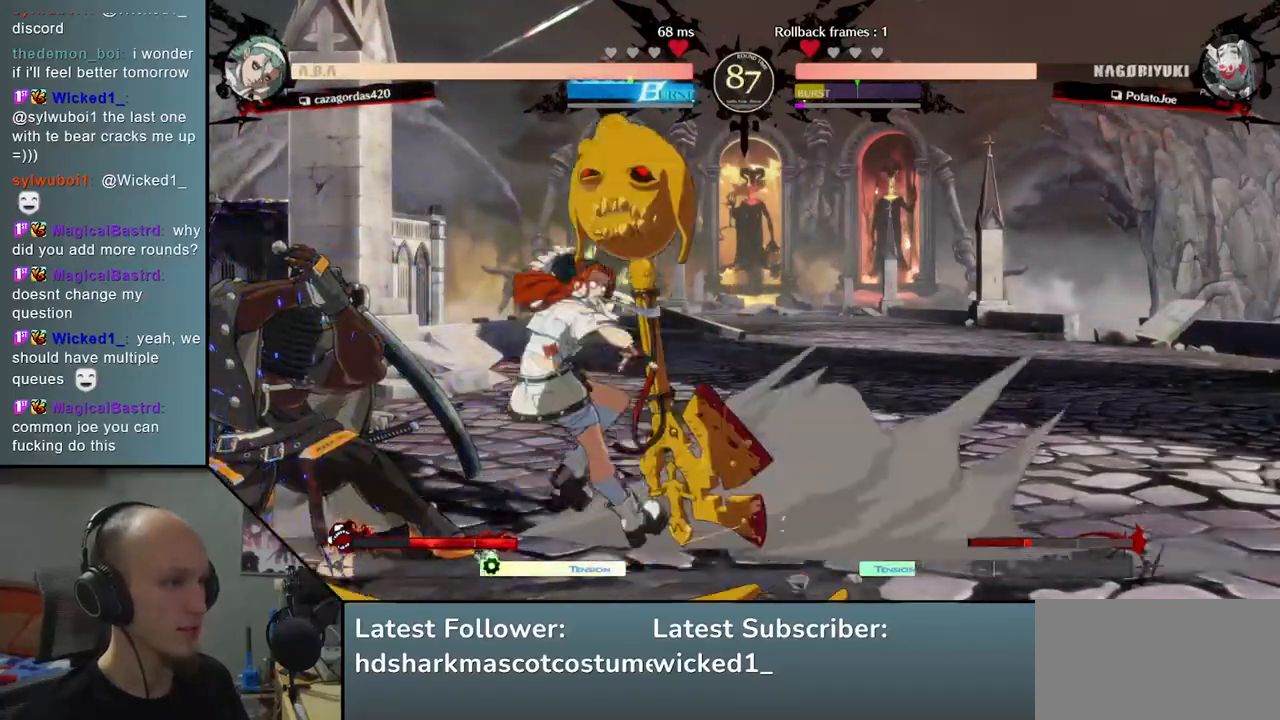
{"buttons": [], "left_stick": "left", "events": [[367, "left_stick", "left"]]}
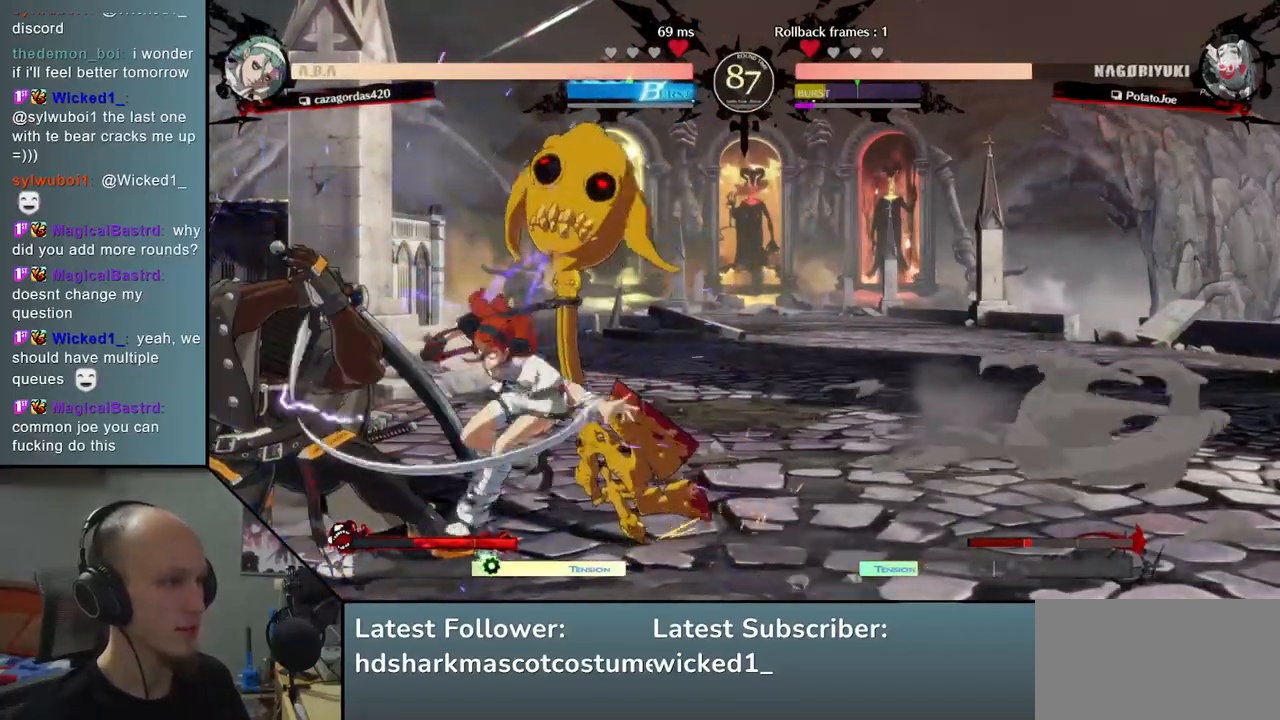
{"buttons": [], "left_stick": "down-left", "events": [[267, "left_stick", "down-left"]]}